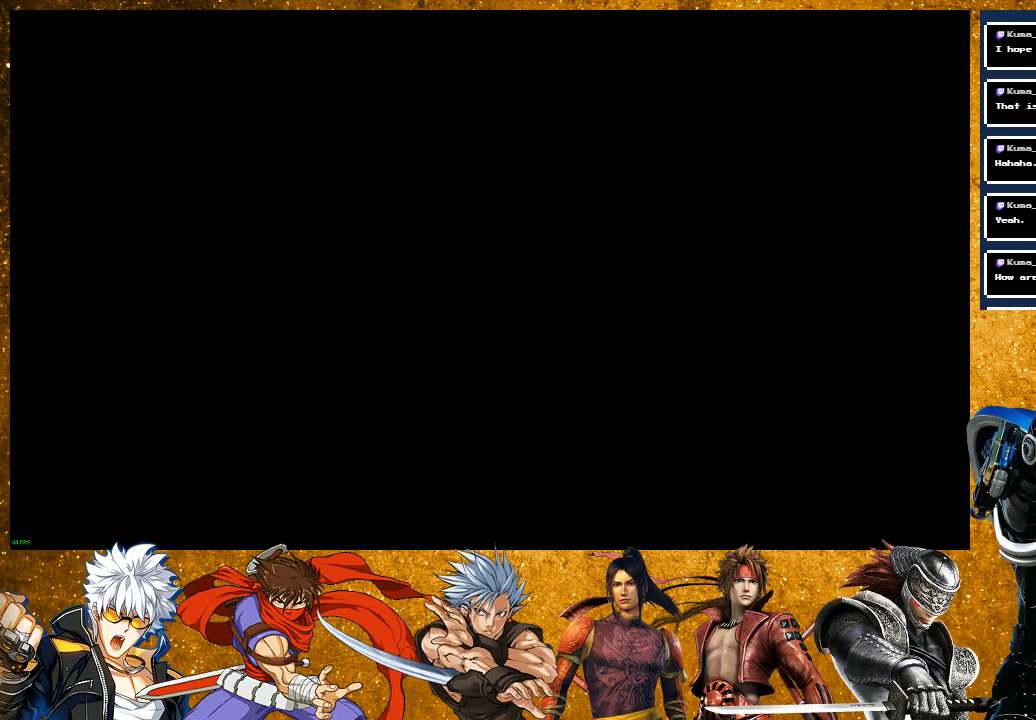
Gameplay with a controller (PlayStation layout); each line is a JSON object with the inputs held at the frame after it (dt_ms = milliseconds from this image to that frame). "events" lists button and stick changes between this image and that frame as [ms after this image, input, new state], when the widget could be followed in between. Not read: L2 L3.
{"dt_ms": 500, "buttons": [], "left_stick": "up", "right_stick": "center", "events": [[467, "left_stick", "up"]]}
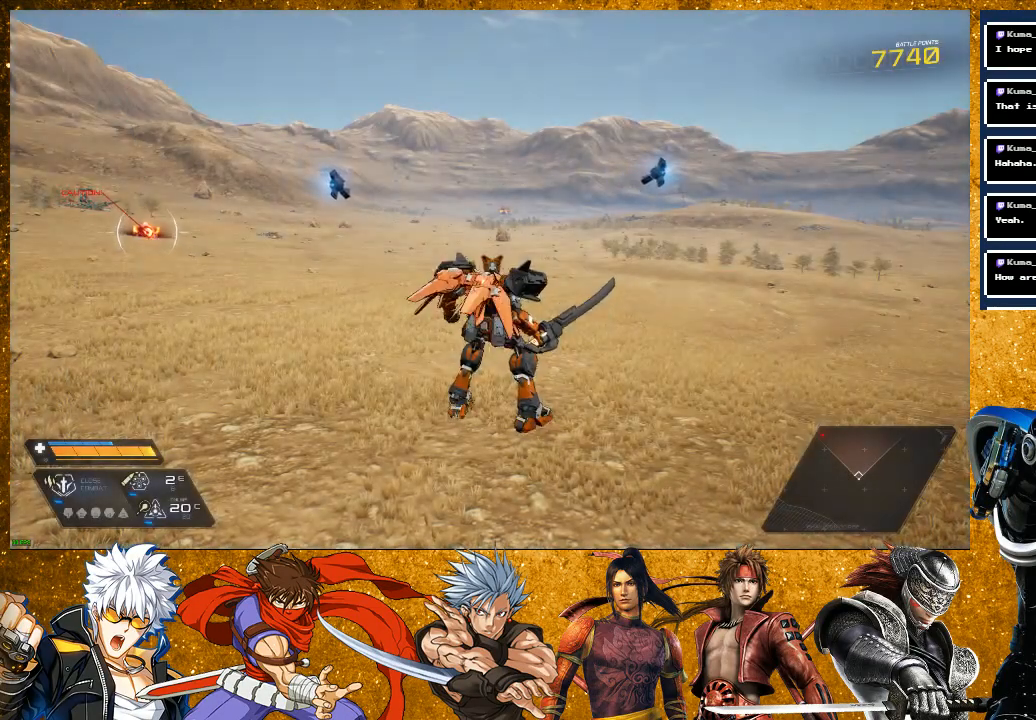
{"dt_ms": 500, "buttons": [], "left_stick": "up", "right_stick": "left", "events": [[183, "R2", "down"], [433, "right_stick", "left"], [483, "R2", "up"]]}
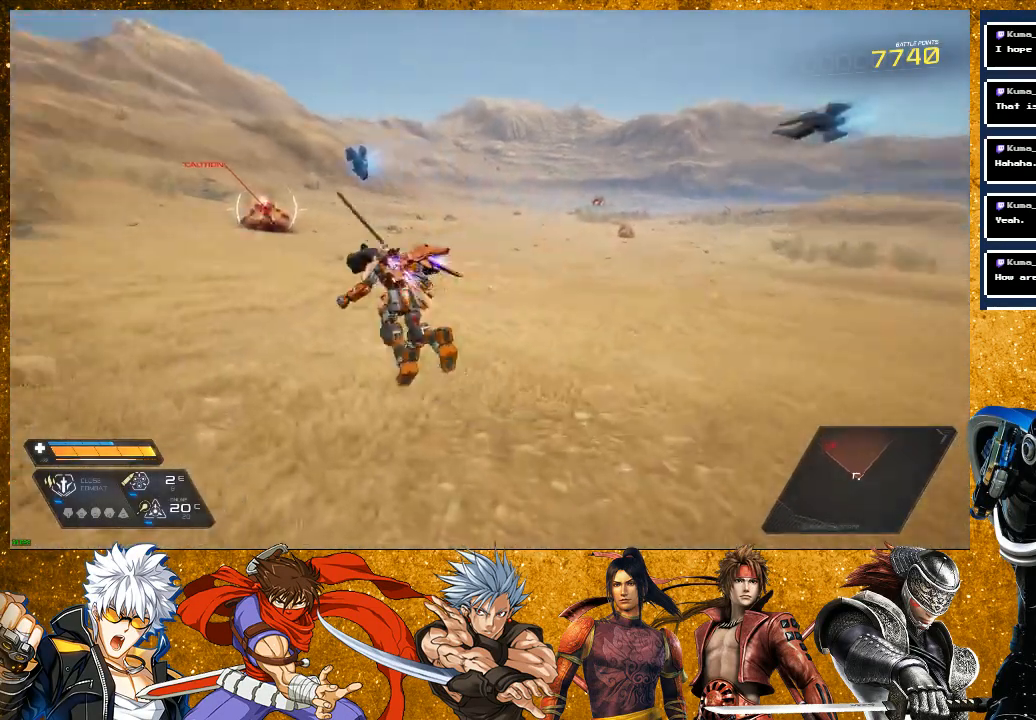
{"dt_ms": 500, "buttons": ["R2"], "left_stick": "up", "right_stick": "center", "events": [[183, "right_stick", "center"], [467, "R2", "down"]]}
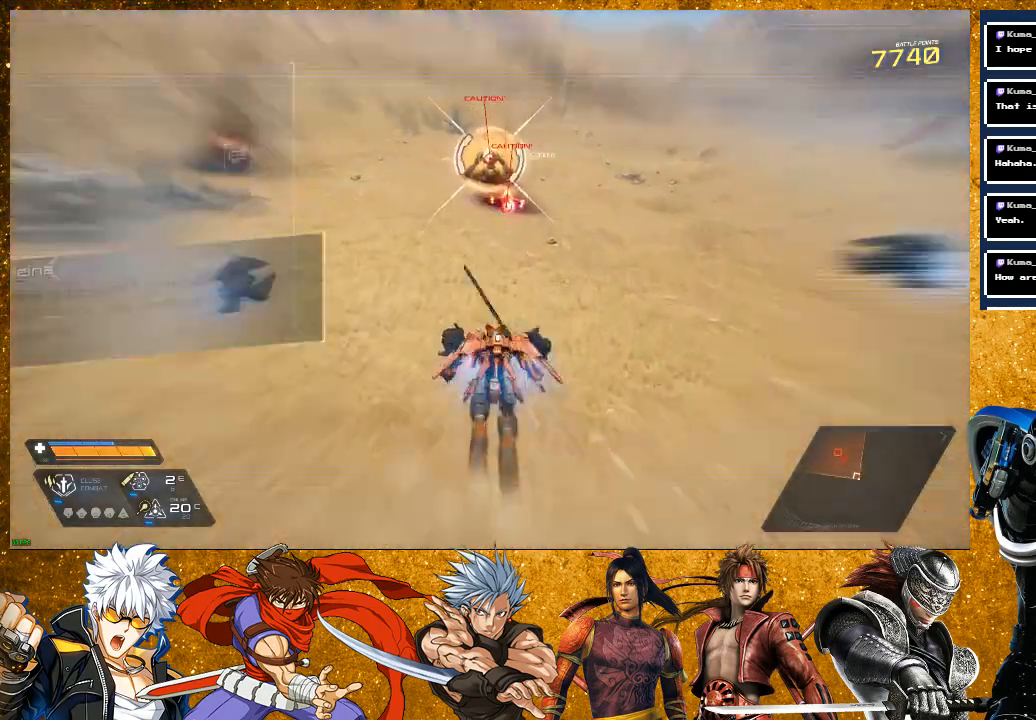
{"dt_ms": 500, "buttons": [], "left_stick": "up", "right_stick": "center", "events": [[450, "R2", "up"]]}
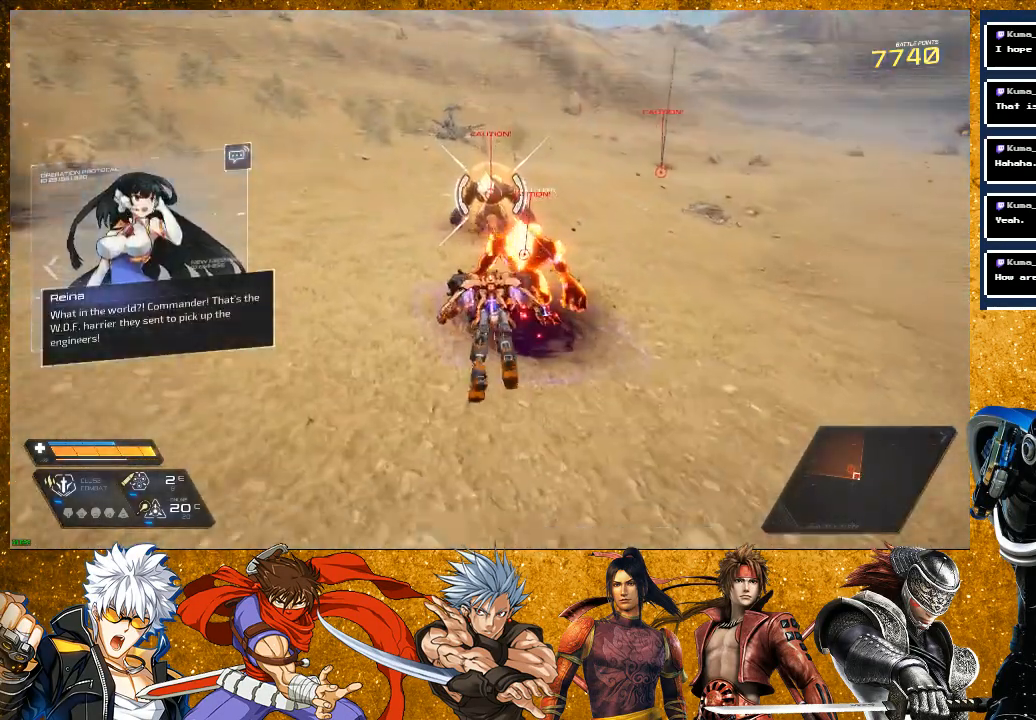
{"dt_ms": 500, "buttons": ["SQUARE"], "left_stick": "up", "right_stick": "center", "events": [[33, "SQUARE", "down"], [133, "SQUARE", "up"], [233, "SQUARE", "down"], [317, "SQUARE", "up"], [450, "SQUARE", "down"]]}
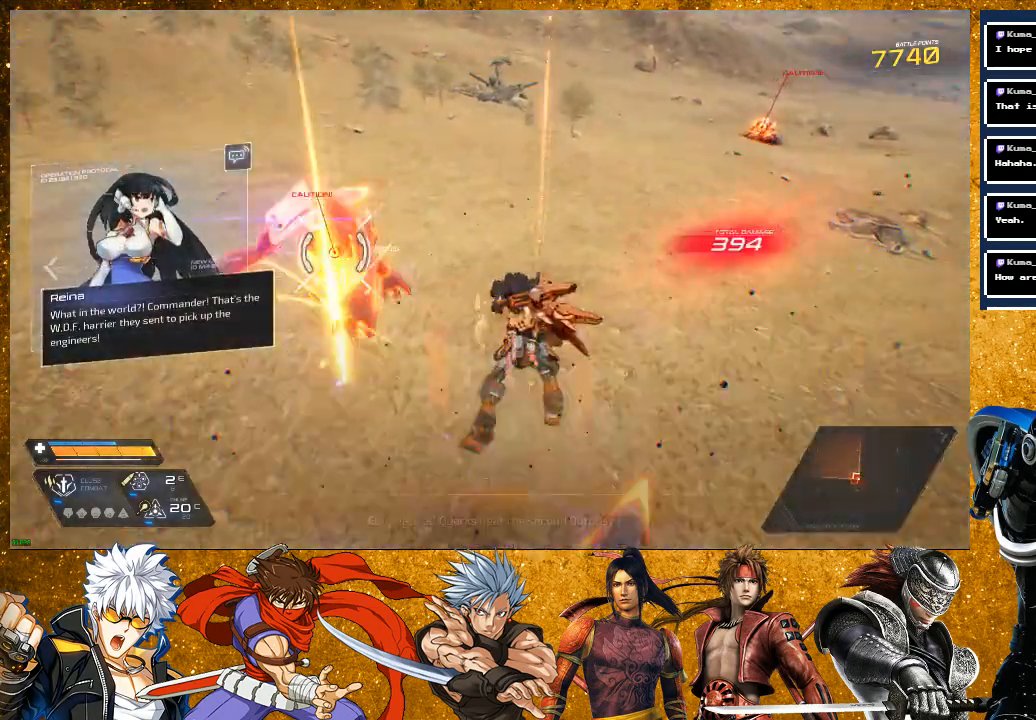
{"dt_ms": 500, "buttons": [], "left_stick": "up", "right_stick": "center", "events": [[50, "SQUARE", "up"], [133, "SQUARE", "down"], [250, "SQUARE", "up"], [350, "SQUARE", "down"], [433, "SQUARE", "up"]]}
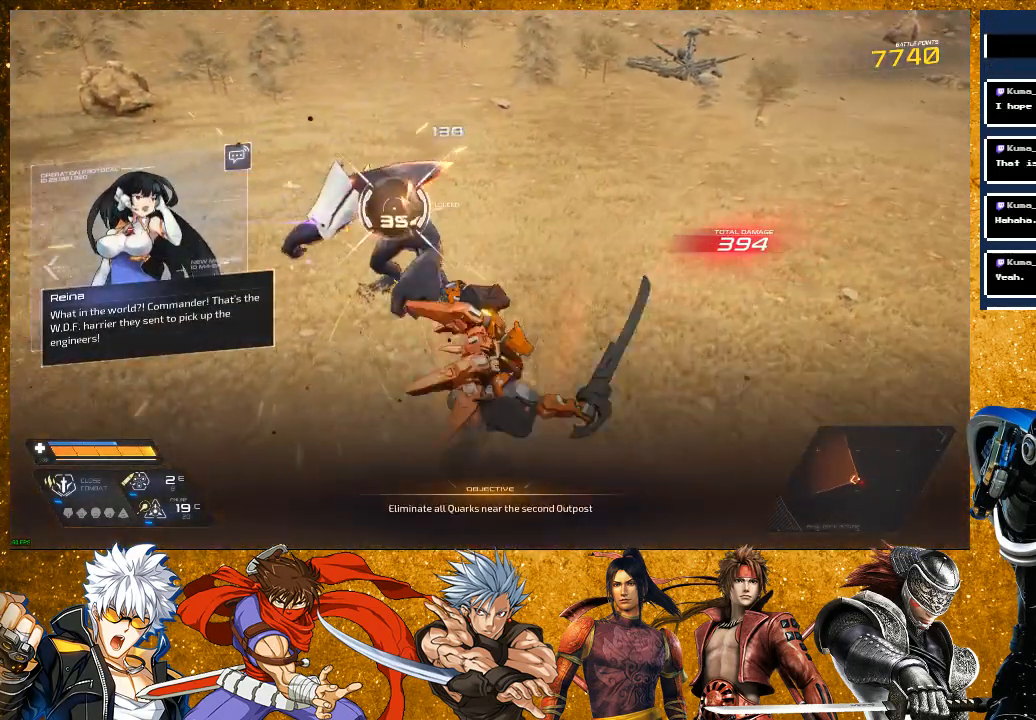
{"dt_ms": 500, "buttons": ["SQUARE"], "left_stick": "center", "right_stick": "center", "events": [[67, "SQUARE", "down"], [167, "SQUARE", "up"], [300, "SQUARE", "down"], [317, "left_stick", "center"], [400, "SQUARE", "up"], [467, "SQUARE", "down"]]}
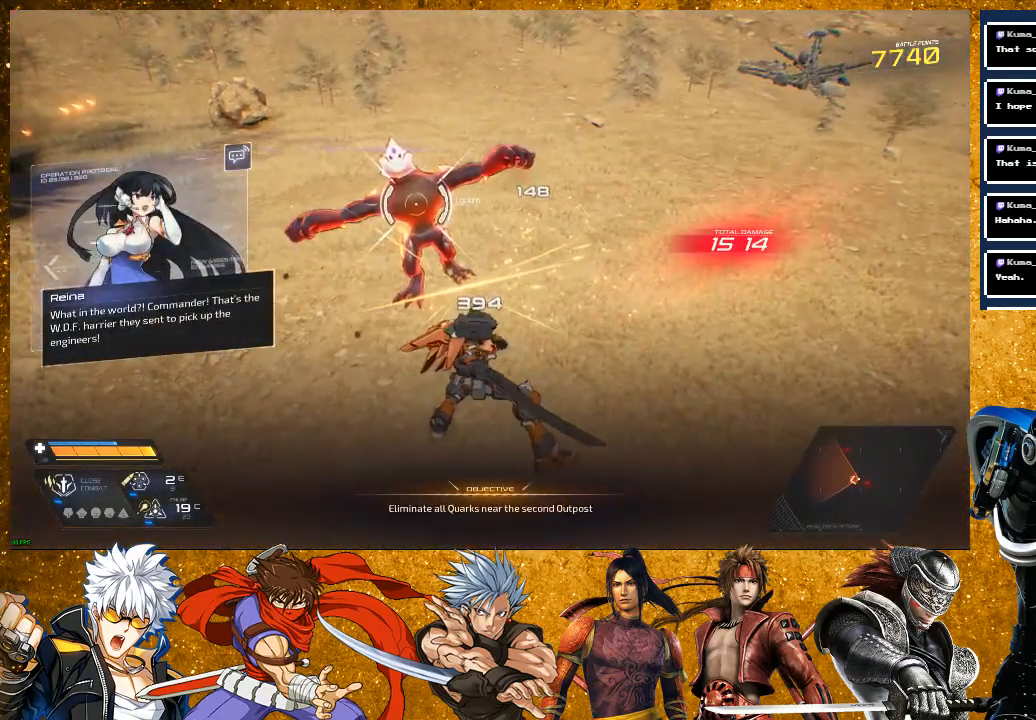
{"dt_ms": 500, "buttons": [], "left_stick": "up", "right_stick": "center", "events": [[17, "left_stick", "up-right"], [83, "SQUARE", "up"], [150, "SQUARE", "down"], [233, "SQUARE", "up"], [267, "left_stick", "up"]]}
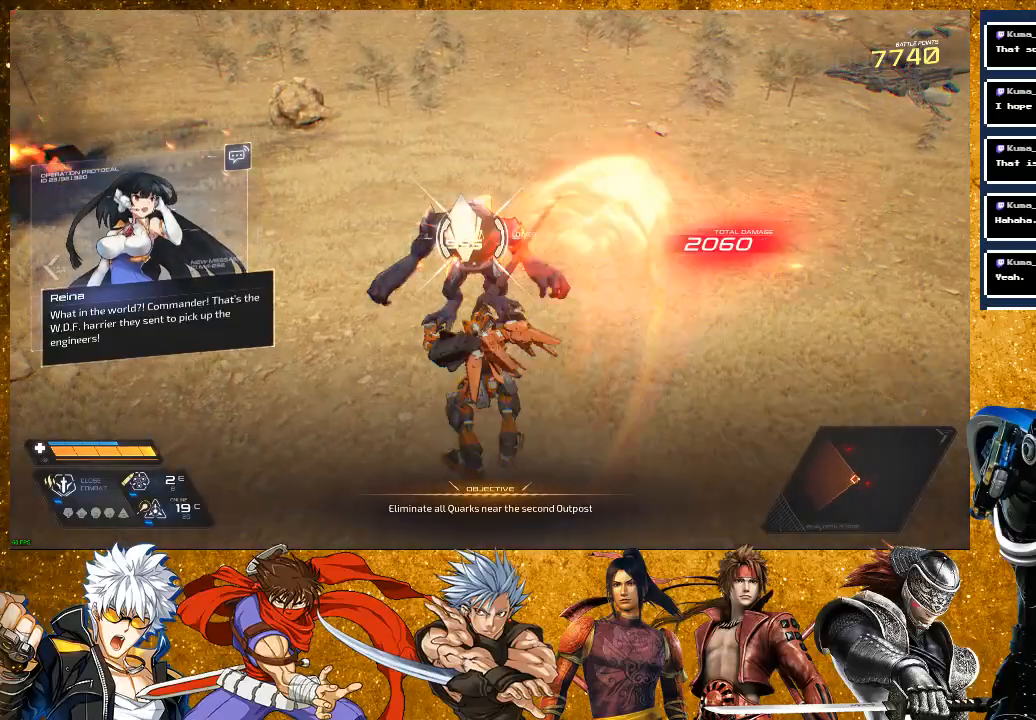
{"dt_ms": 500, "buttons": [], "left_stick": "up-right", "right_stick": "center", "events": [[33, "SQUARE", "down"], [100, "SQUARE", "up"], [233, "SQUARE", "down"], [333, "SQUARE", "up"], [450, "left_stick", "up-right"]]}
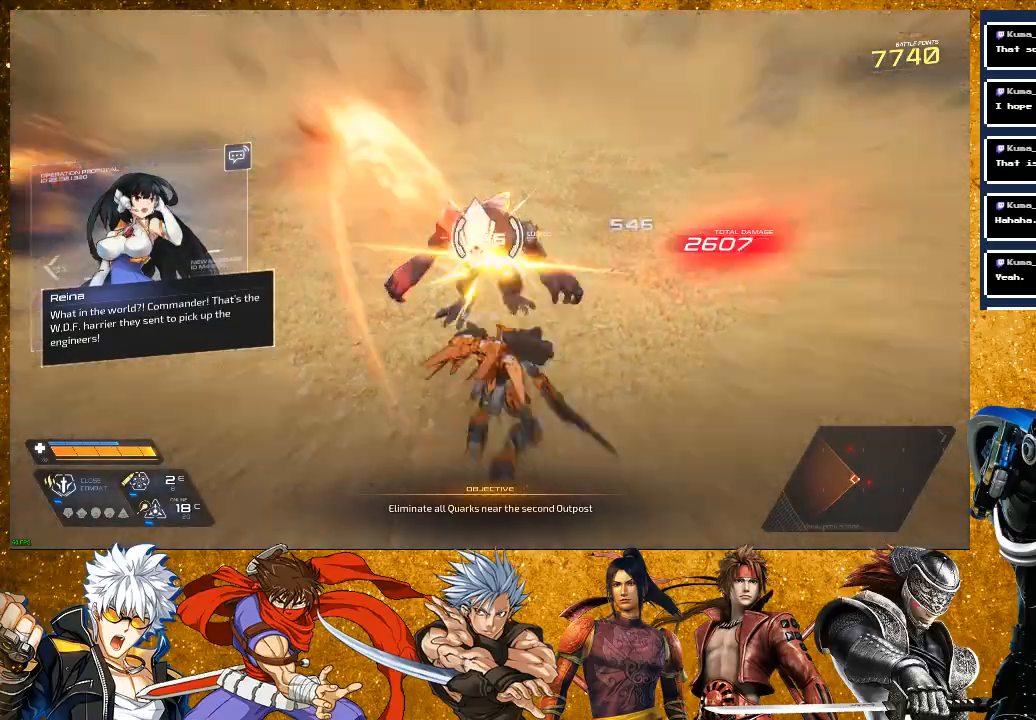
{"dt_ms": 500, "buttons": ["SQUARE"], "left_stick": "up", "right_stick": "center", "events": [[83, "R2", "down"], [250, "left_stick", "up"], [283, "R2", "up"], [383, "SQUARE", "down"]]}
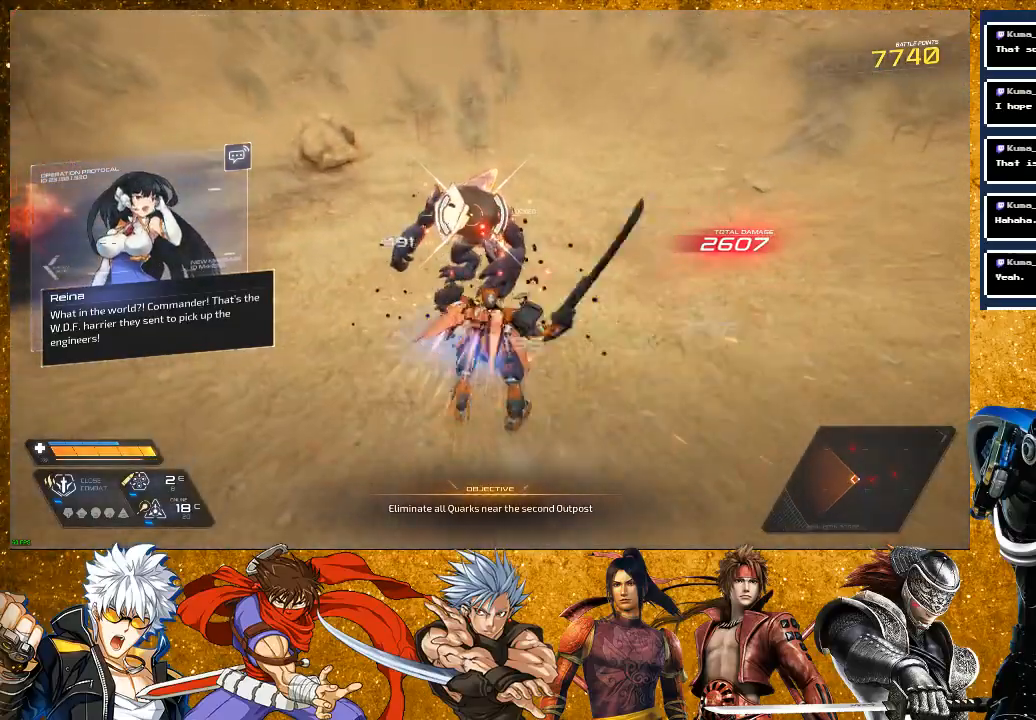
{"dt_ms": 500, "buttons": [], "left_stick": "up", "right_stick": "center", "events": [[17, "SQUARE", "up"], [83, "SQUARE", "down"], [183, "SQUARE", "up"], [300, "SQUARE", "down"], [400, "SQUARE", "up"]]}
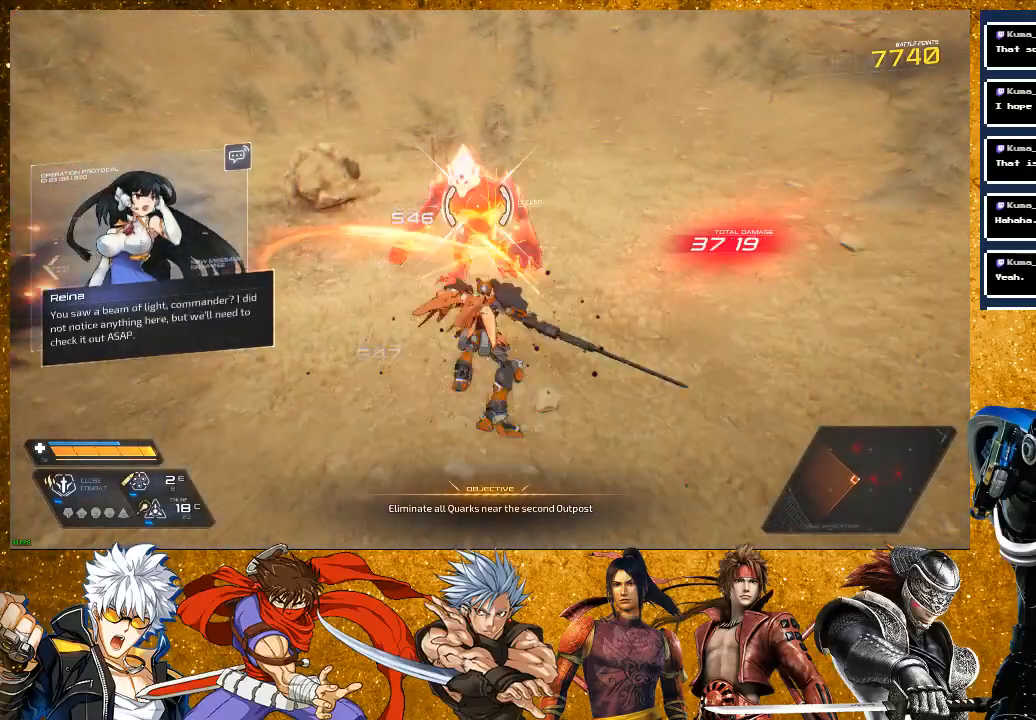
{"dt_ms": 500, "buttons": ["SQUARE"], "left_stick": "up", "right_stick": "center", "events": [[117, "SQUARE", "down"], [217, "SQUARE", "up"], [300, "SQUARE", "down"]]}
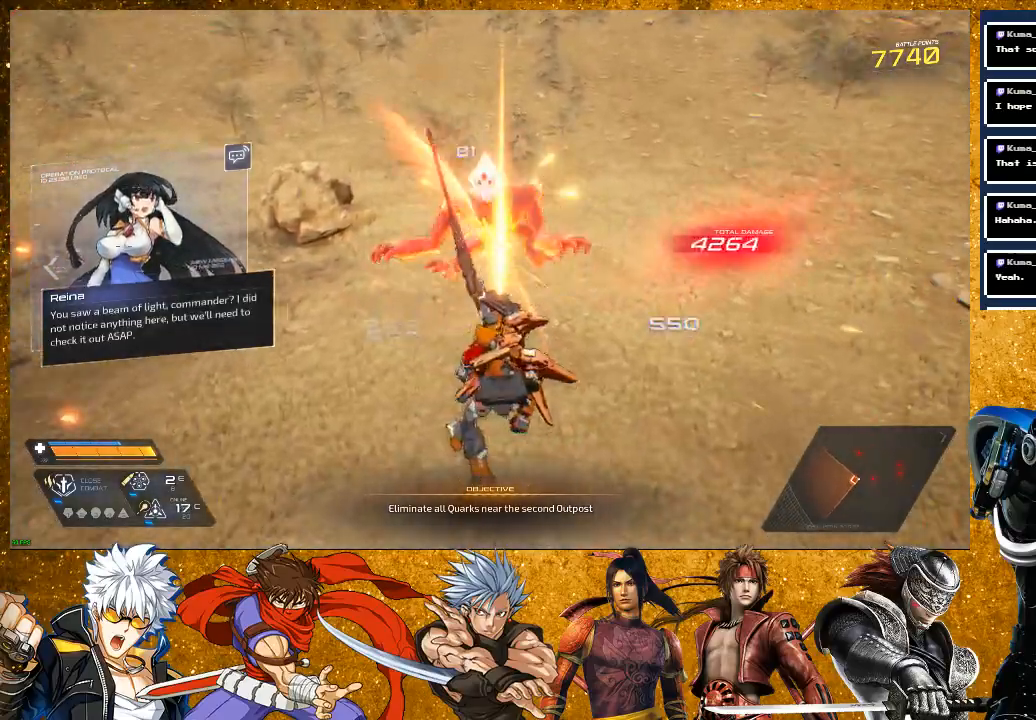
{"dt_ms": 500, "buttons": ["R2"], "left_stick": "right", "right_stick": "center", "events": [[100, "SQUARE", "up"], [117, "left_stick", "up-right"], [200, "SQUARE", "down"], [300, "SQUARE", "up"], [417, "R2", "down"], [483, "left_stick", "right"]]}
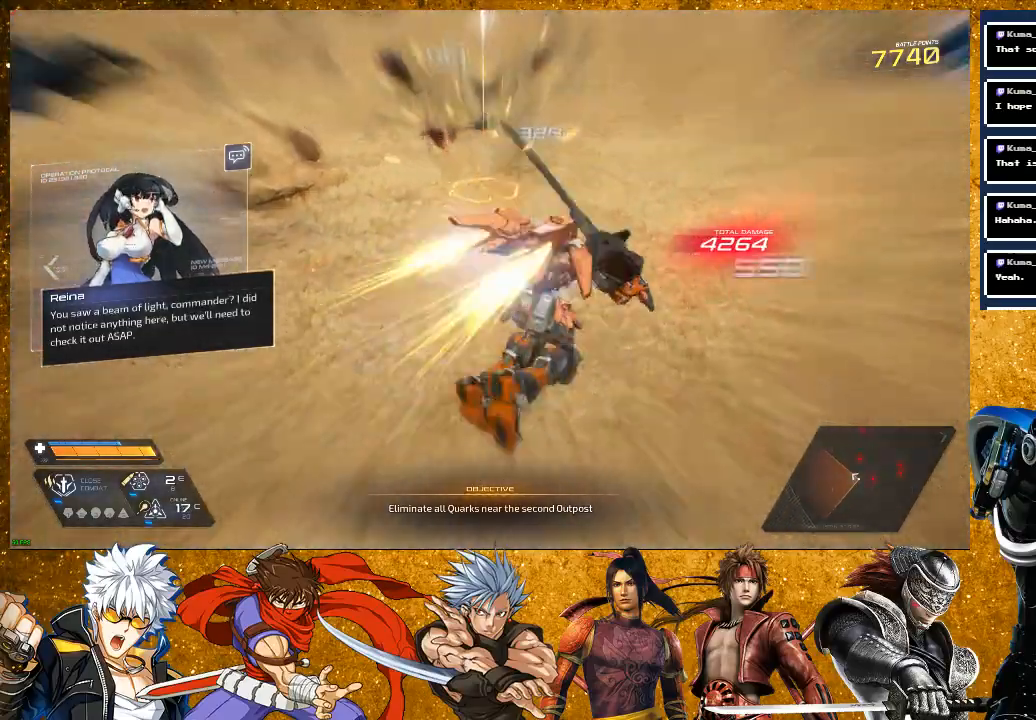
{"dt_ms": 500, "buttons": [], "left_stick": "down-right", "right_stick": "left", "events": [[83, "R2", "up"], [150, "right_stick", "left"], [200, "left_stick", "down-right"]]}
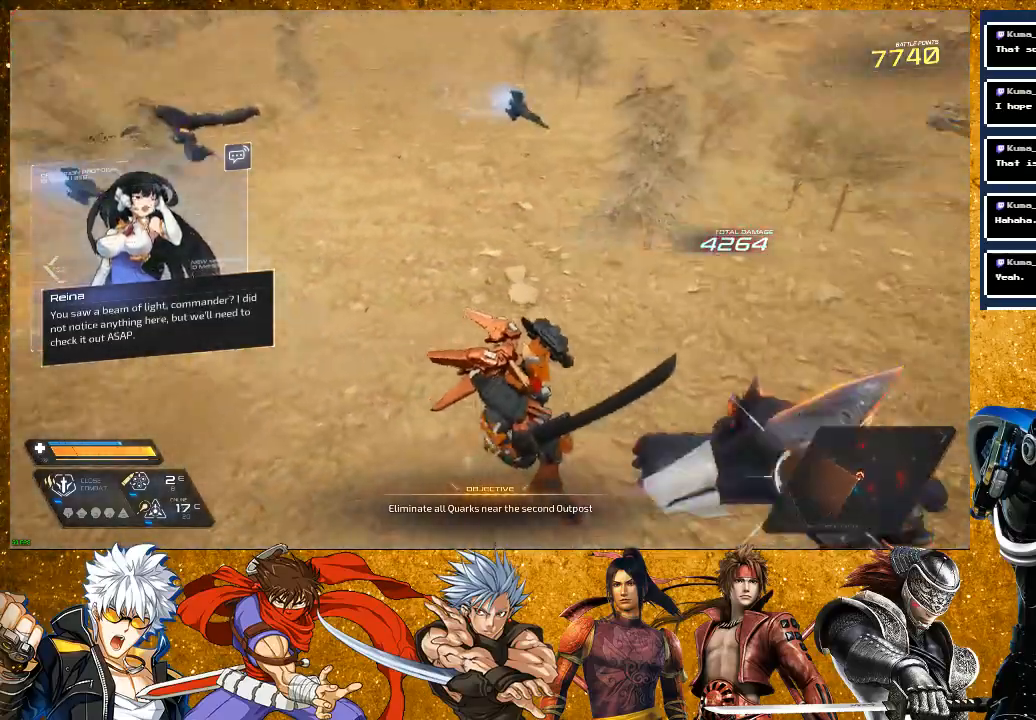
{"dt_ms": 500, "buttons": ["R2"], "left_stick": "up-right", "right_stick": "center", "events": [[133, "left_stick", "down"], [317, "right_stick", "center"], [367, "left_stick", "up-right"], [450, "R2", "down"]]}
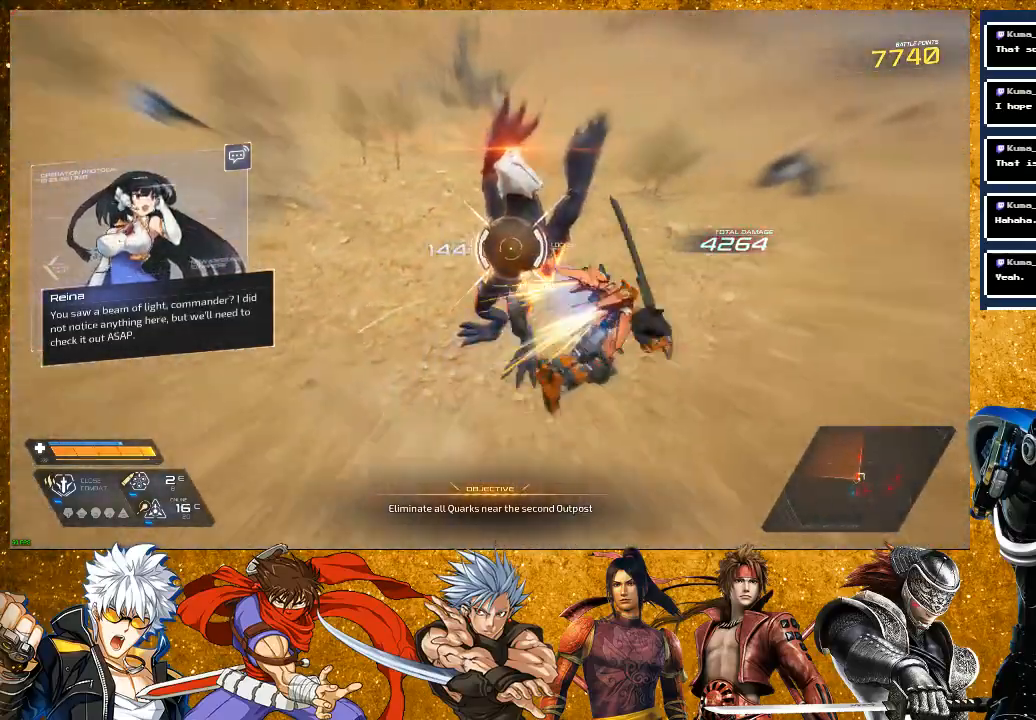
{"dt_ms": 500, "buttons": ["R2"], "left_stick": "right", "right_stick": "center", "events": [[50, "left_stick", "right"], [250, "left_stick", "up-right"], [467, "left_stick", "right"]]}
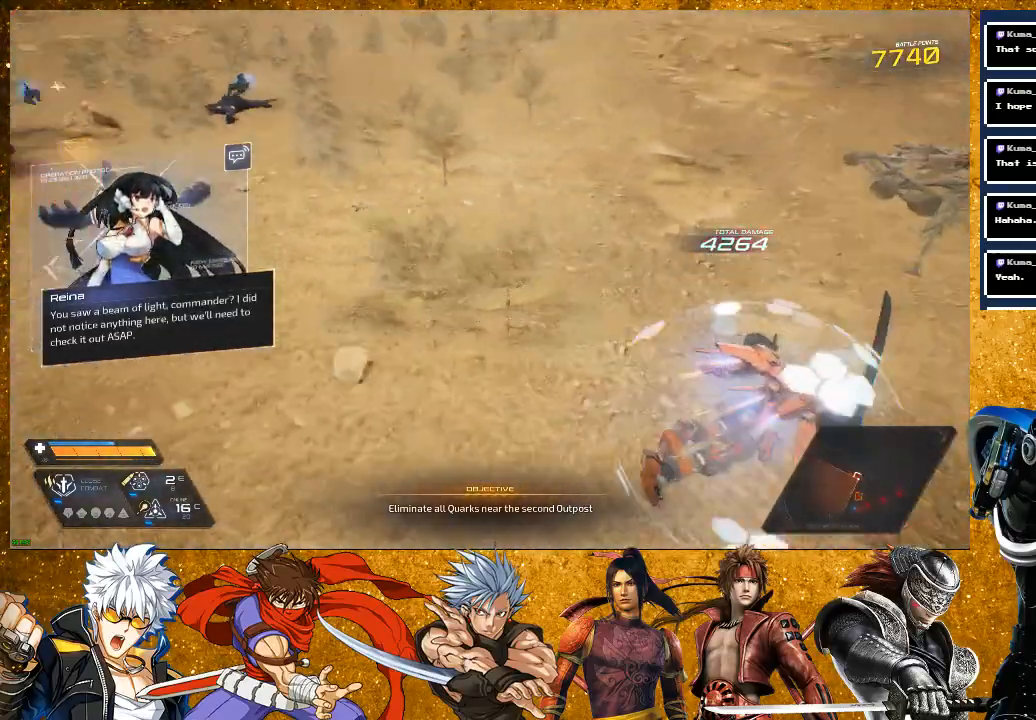
{"dt_ms": 500, "buttons": [], "left_stick": "down-left", "right_stick": "center", "events": [[83, "left_stick", "down-right"], [233, "left_stick", "down"], [433, "R2", "up"], [467, "left_stick", "down-left"]]}
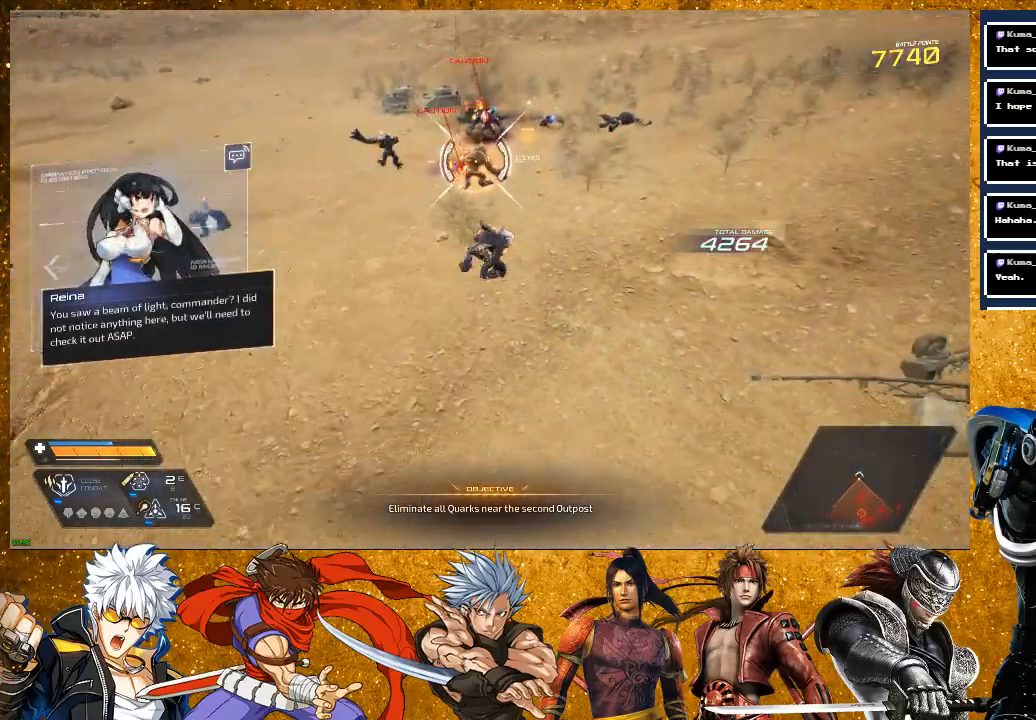
{"dt_ms": 500, "buttons": ["TRIANGLE"], "left_stick": "up", "right_stick": "center", "events": [[17, "left_stick", "left"], [217, "left_stick", "up"], [333, "TRIANGLE", "down"]]}
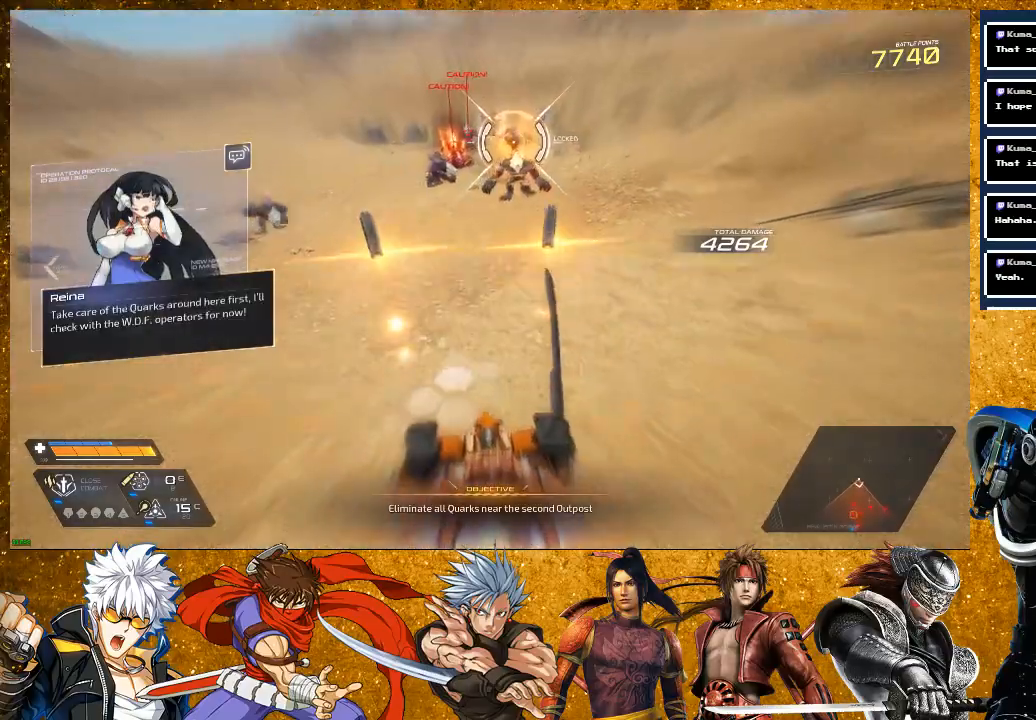
{"dt_ms": 500, "buttons": [], "left_stick": "up-right", "right_stick": "center", "events": [[133, "left_stick", "center"], [200, "TRIANGLE", "up"], [333, "left_stick", "up"], [450, "left_stick", "up-right"]]}
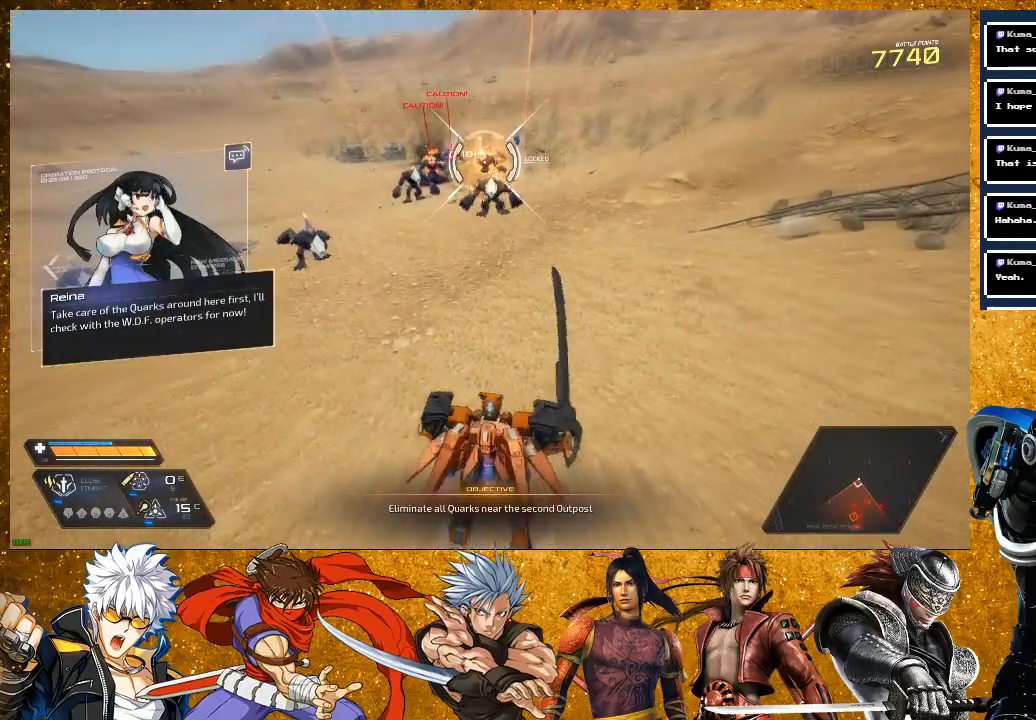
{"dt_ms": 500, "buttons": ["R2"], "left_stick": "up", "right_stick": "center", "events": [[200, "R2", "down"], [250, "left_stick", "up"]]}
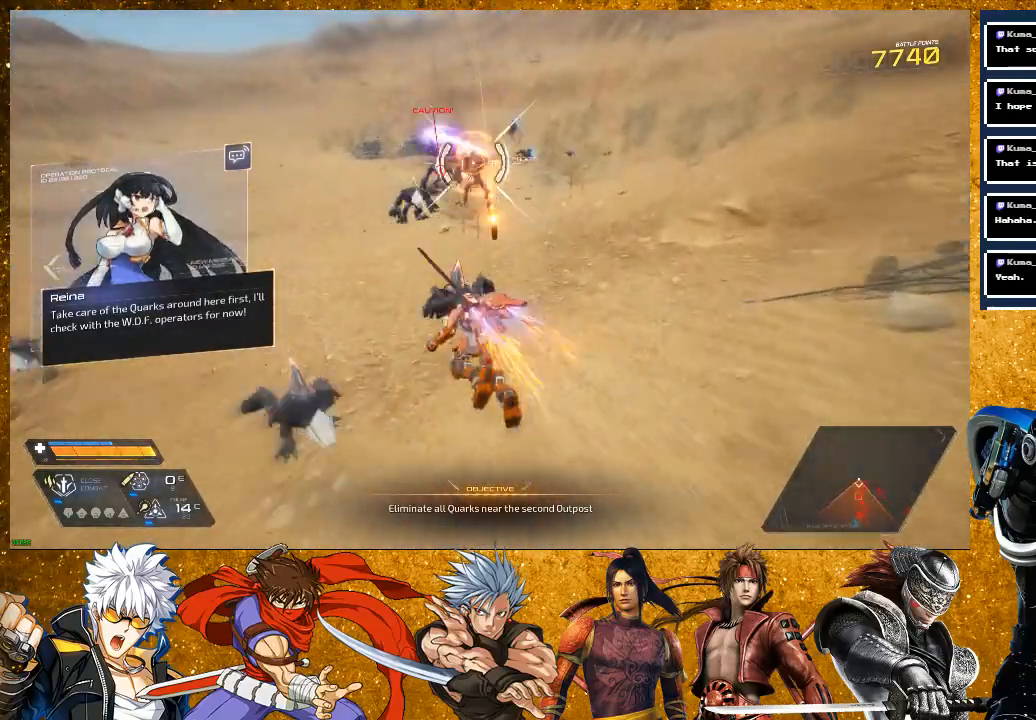
{"dt_ms": 500, "buttons": ["R2"], "left_stick": "up", "right_stick": "center", "events": [[33, "R2", "up"], [117, "SQUARE", "down"], [217, "SQUARE", "up"], [400, "R2", "down"]]}
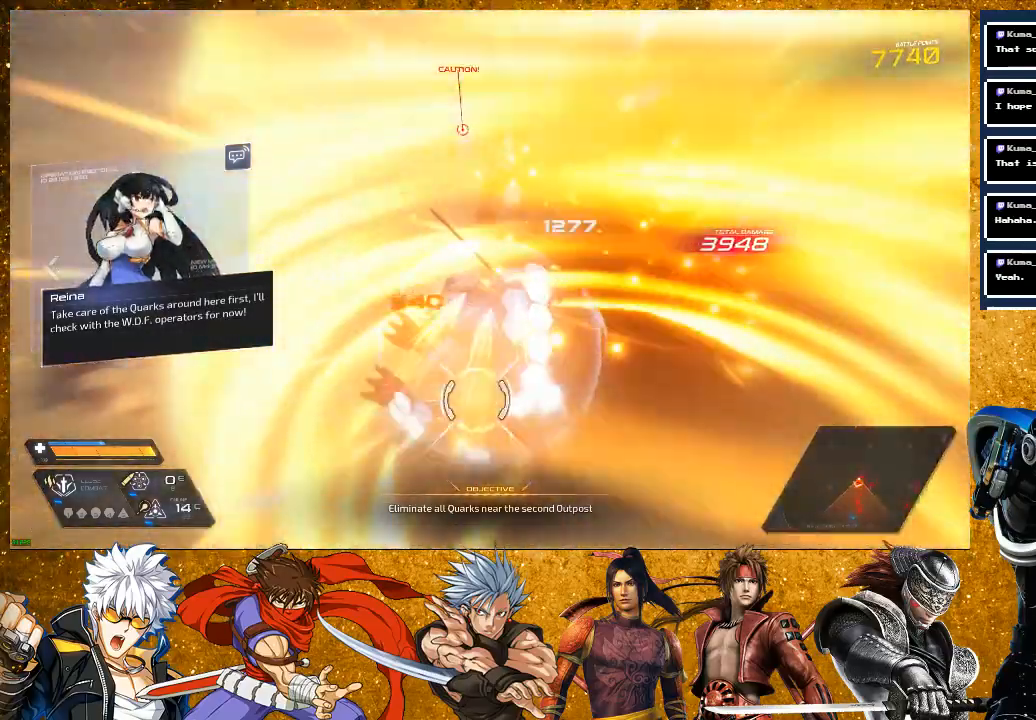
{"dt_ms": 500, "buttons": ["SQUARE"], "left_stick": "up", "right_stick": "center", "events": [[217, "R2", "up"], [267, "SQUARE", "down"], [367, "SQUARE", "up"], [433, "SQUARE", "down"]]}
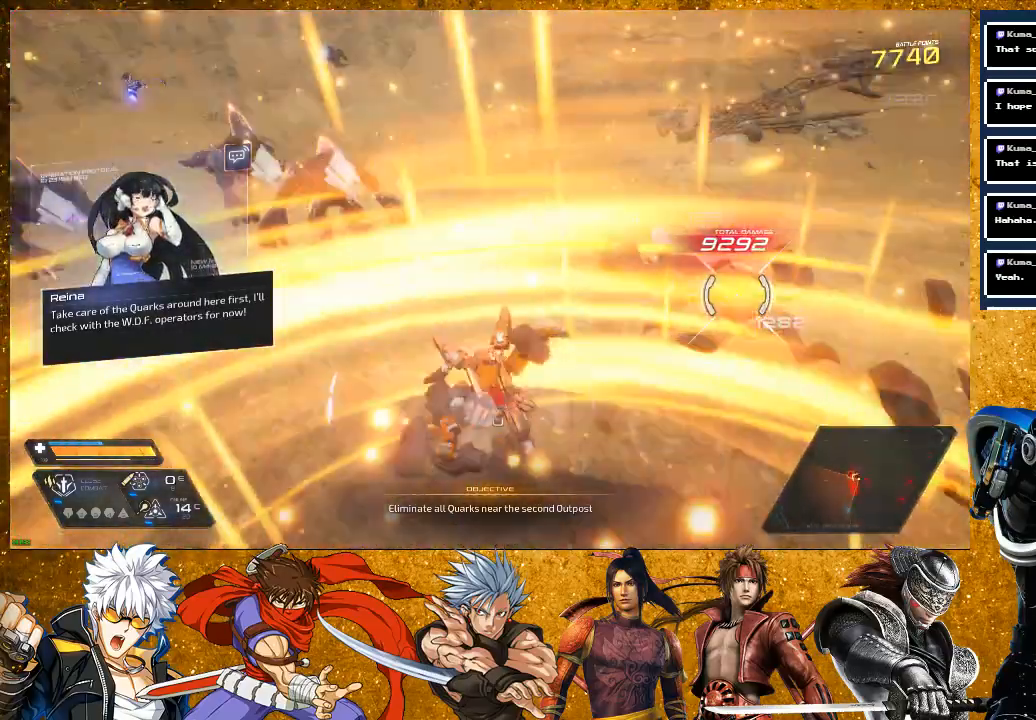
{"dt_ms": 500, "buttons": ["SQUARE"], "left_stick": "up", "right_stick": "center", "events": [[50, "SQUARE", "up"], [183, "SQUARE", "down"], [283, "SQUARE", "up"], [400, "SQUARE", "down"]]}
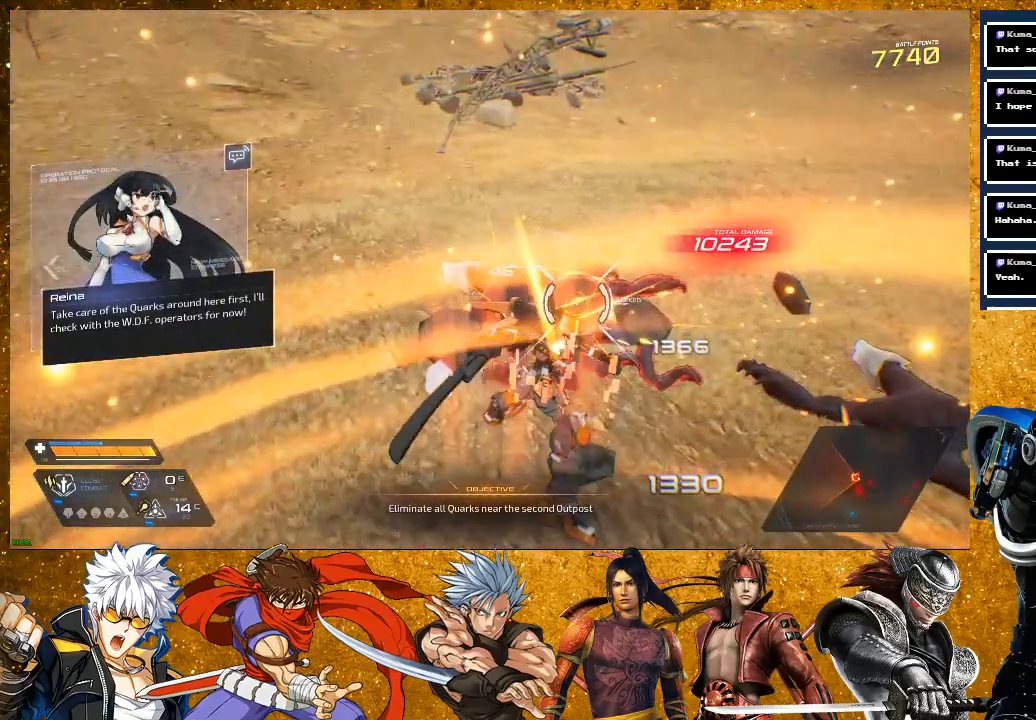
{"dt_ms": 500, "buttons": ["SQUARE"], "left_stick": "center", "right_stick": "center", "events": [[17, "SQUARE", "up"], [267, "SQUARE", "down"], [350, "SQUARE", "up"], [367, "left_stick", "center"], [450, "SQUARE", "down"]]}
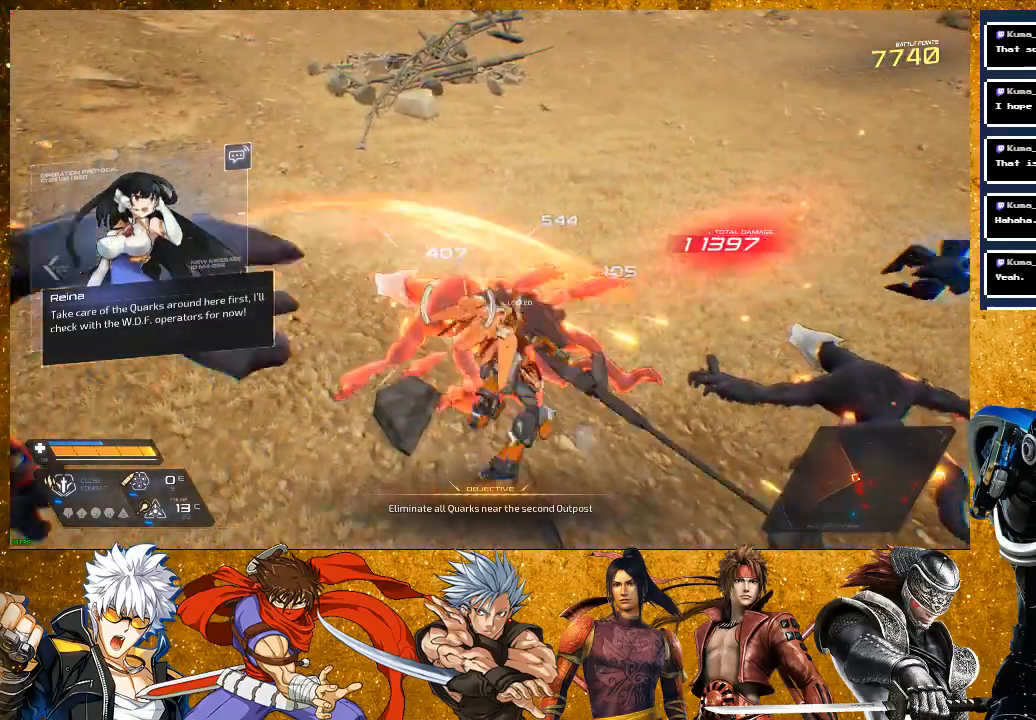
{"dt_ms": 500, "buttons": ["SQUARE"], "left_stick": "up-right", "right_stick": "center", "events": [[17, "left_stick", "up-right"], [33, "SQUARE", "up"], [133, "SQUARE", "down"]]}
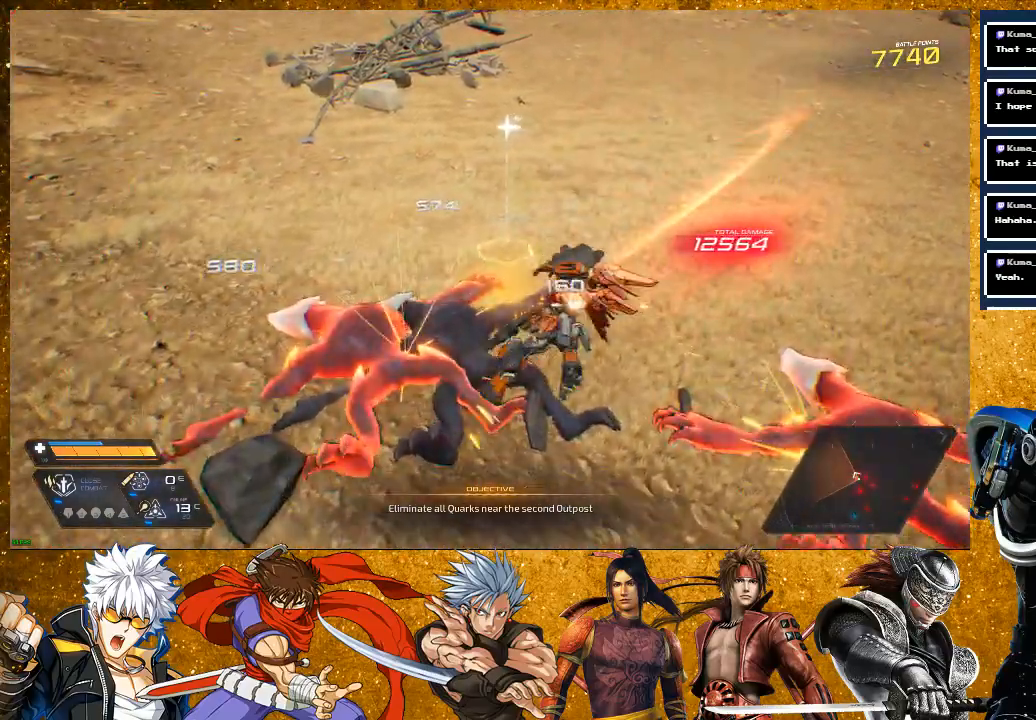
{"dt_ms": 1000, "buttons": ["SQUARE"], "left_stick": "up-left", "right_stick": "center"}
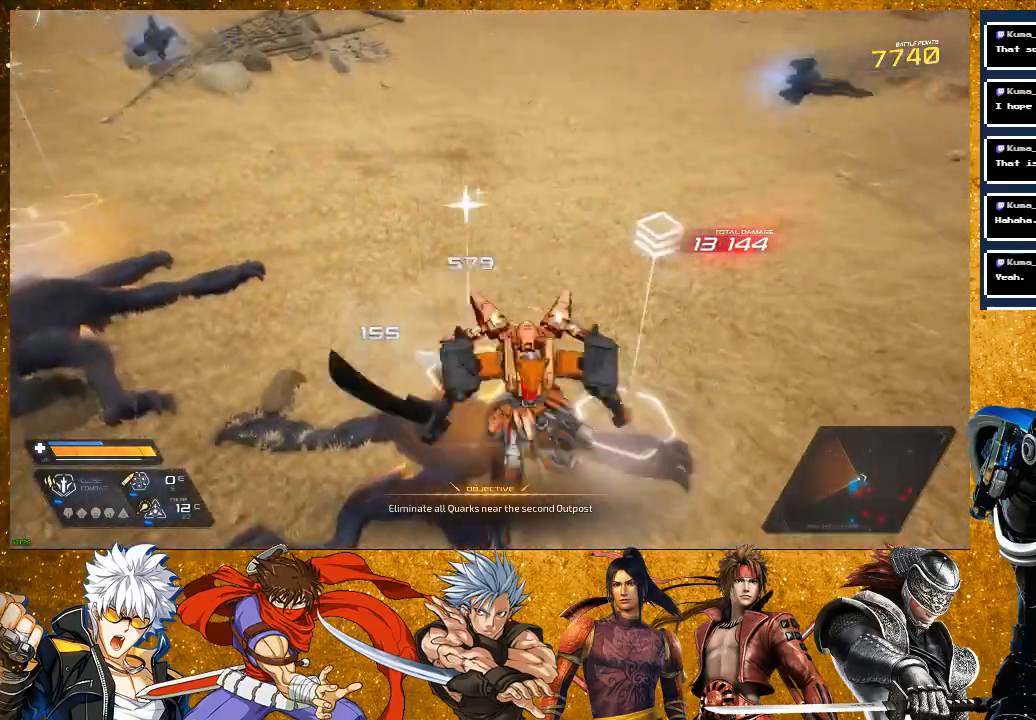
{"dt_ms": 500, "buttons": ["R2"], "left_stick": "up", "right_stick": "center", "events": [[117, "SQUARE", "up"], [200, "SQUARE", "down"], [300, "SQUARE", "up"], [383, "left_stick", "up"], [433, "R2", "down"]]}
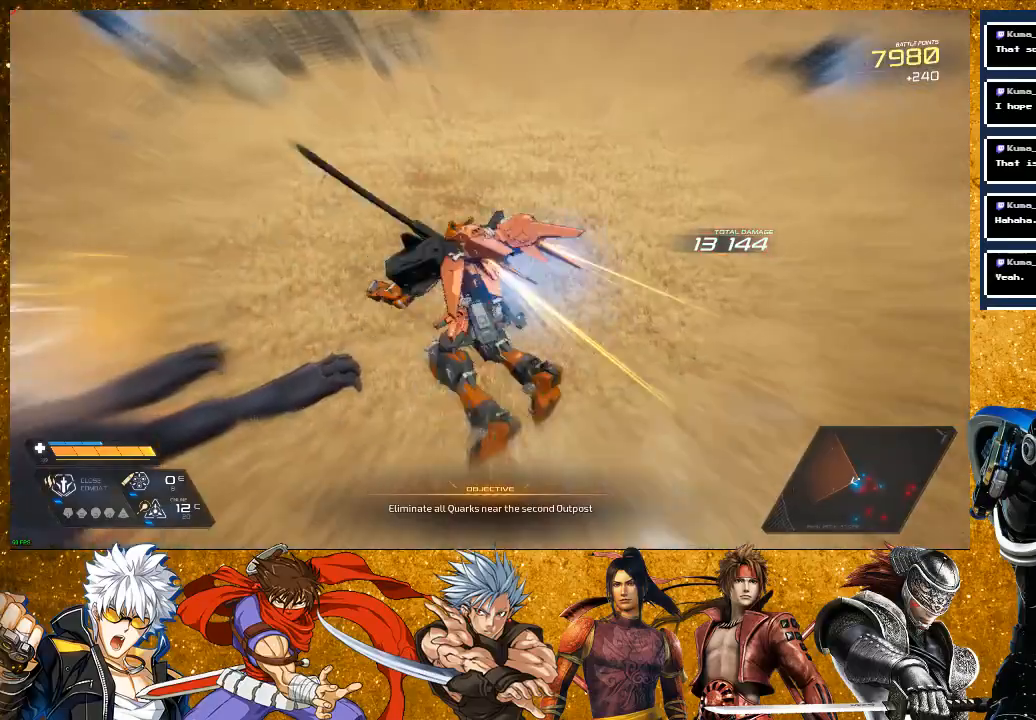
{"dt_ms": 500, "buttons": [], "left_stick": "left", "right_stick": "left", "events": [[33, "left_stick", "up-left"], [133, "R2", "up"], [200, "right_stick", "left"], [300, "left_stick", "left"]]}
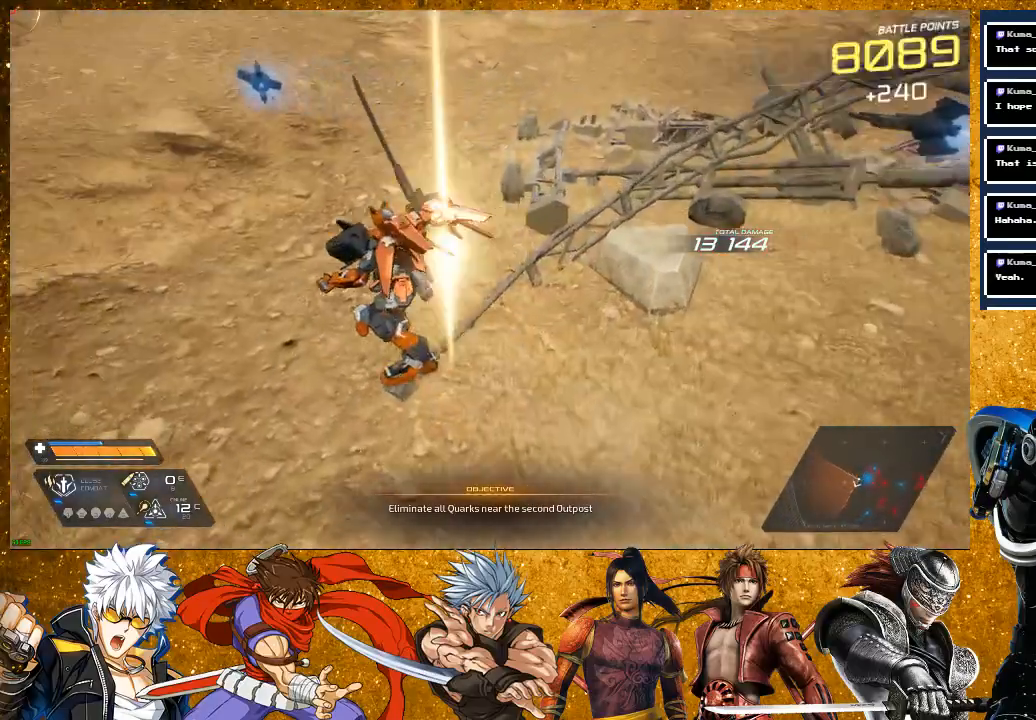
{"dt_ms": 500, "buttons": ["R2"], "left_stick": "up", "right_stick": "left", "events": [[183, "left_stick", "up-left"], [317, "left_stick", "up"], [467, "R2", "down"]]}
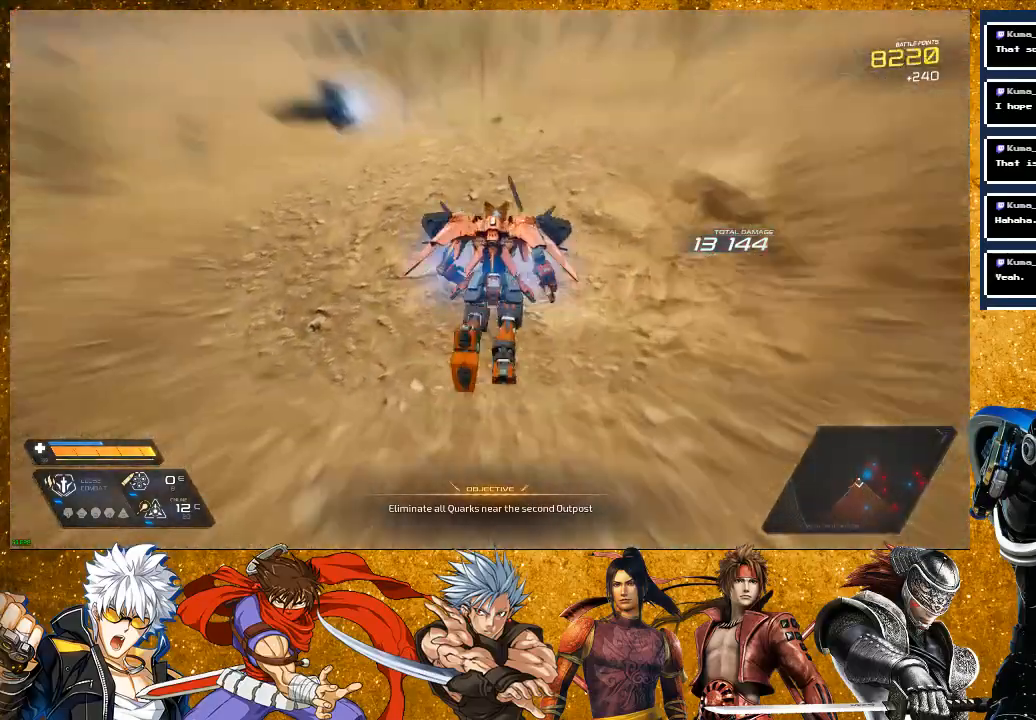
{"dt_ms": 500, "buttons": [], "left_stick": "up", "right_stick": "center", "events": [[267, "R2", "up"], [383, "right_stick", "center"]]}
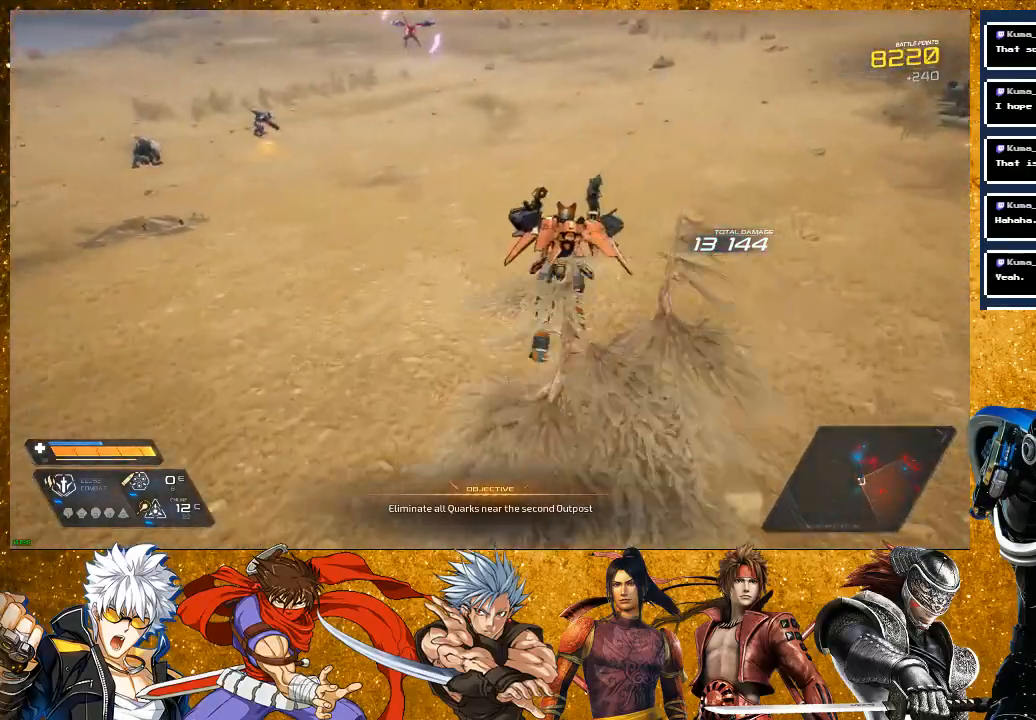
{"dt_ms": 500, "buttons": ["R2"], "left_stick": "up", "right_stick": "center", "events": [[183, "R2", "down"]]}